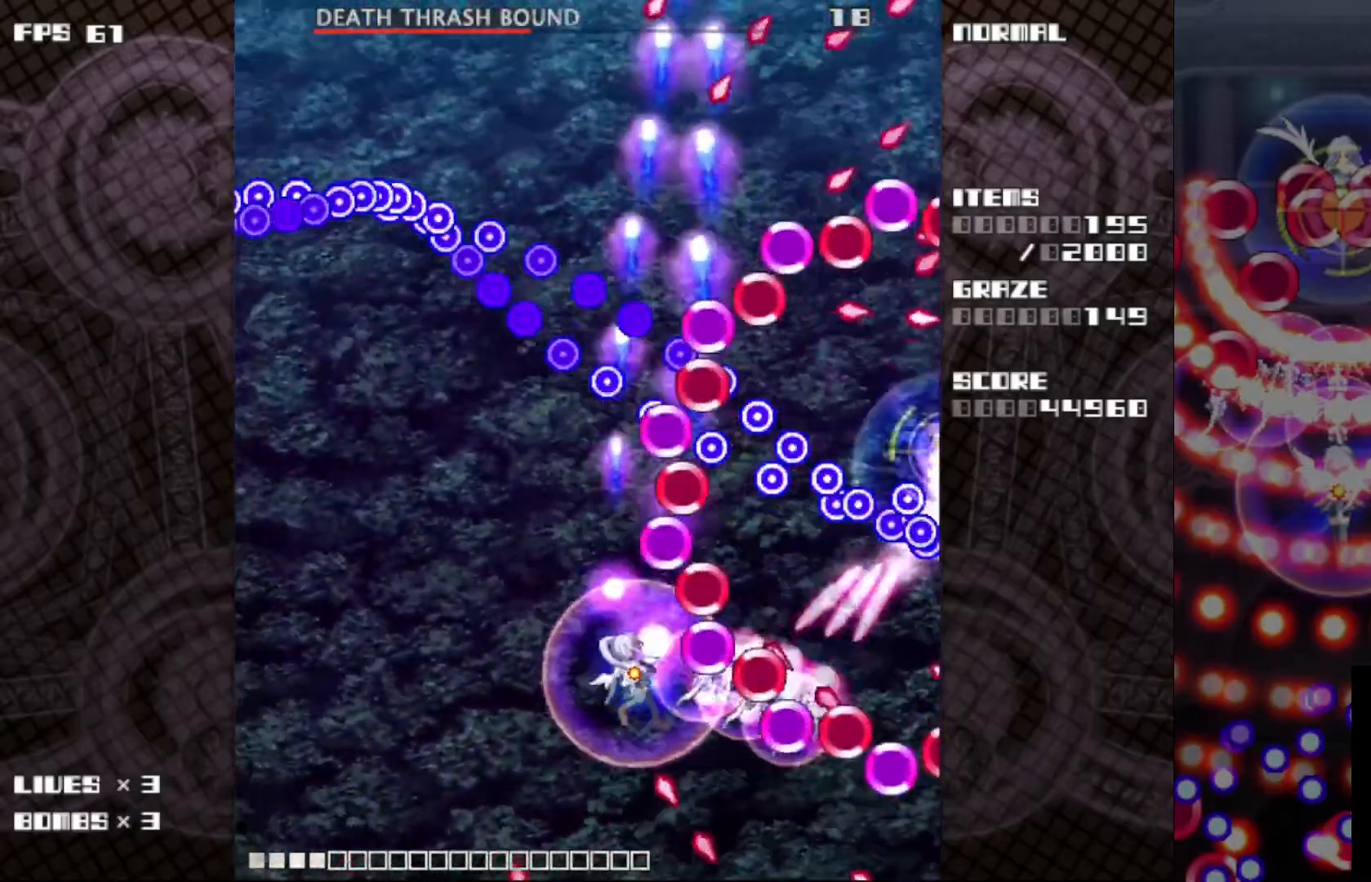
Gameplay with keyboard; each line is a JSON object with the keys held at the frame after it. "events" lists presses ("down") and releases ("up") of "c", "ctrl", "down", "left", "r", "right", "shift_l", "shift_r", "up", "v", "x" and "z" between this image and that frame as [ms after this image, input, new state], when the widget could be followed in between. No other keys are recorded. Mouse input is not recorded.
{"keys": ["c", "z"], "events": [[67, "left", "up"], [383, "left", "down"], [450, "left", "up"], [500, "down", "up"]]}
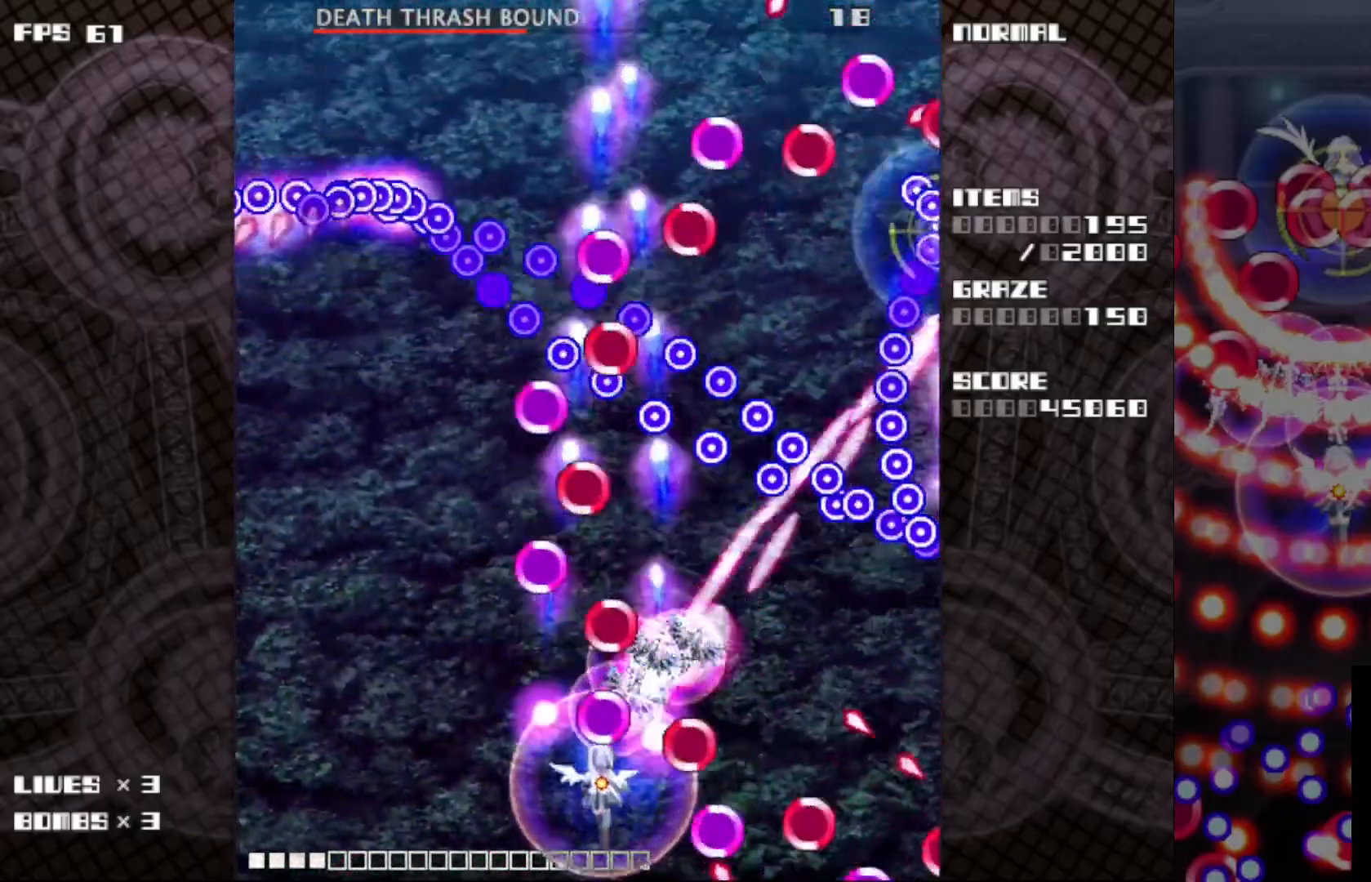
{"keys": ["c", "right", "z"], "events": [[150, "up", "down"], [383, "right", "down"], [450, "up", "up"]]}
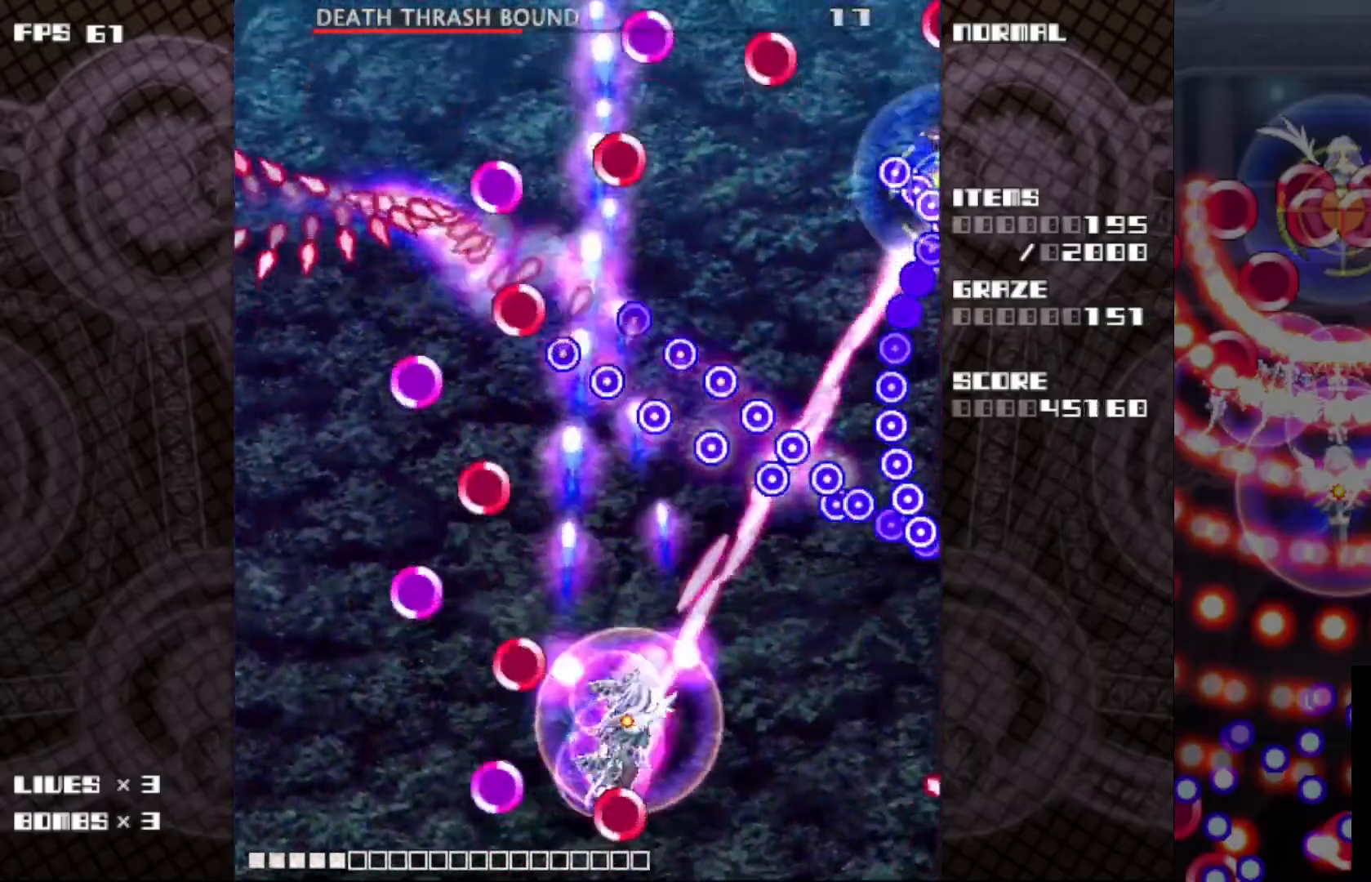
{"keys": ["c", "down", "z"], "events": [[100, "down", "down"], [117, "down", "up"], [200, "down", "down"], [200, "right", "up"], [267, "left", "down"], [417, "down", "up"], [467, "left", "up"], [483, "down", "down"]]}
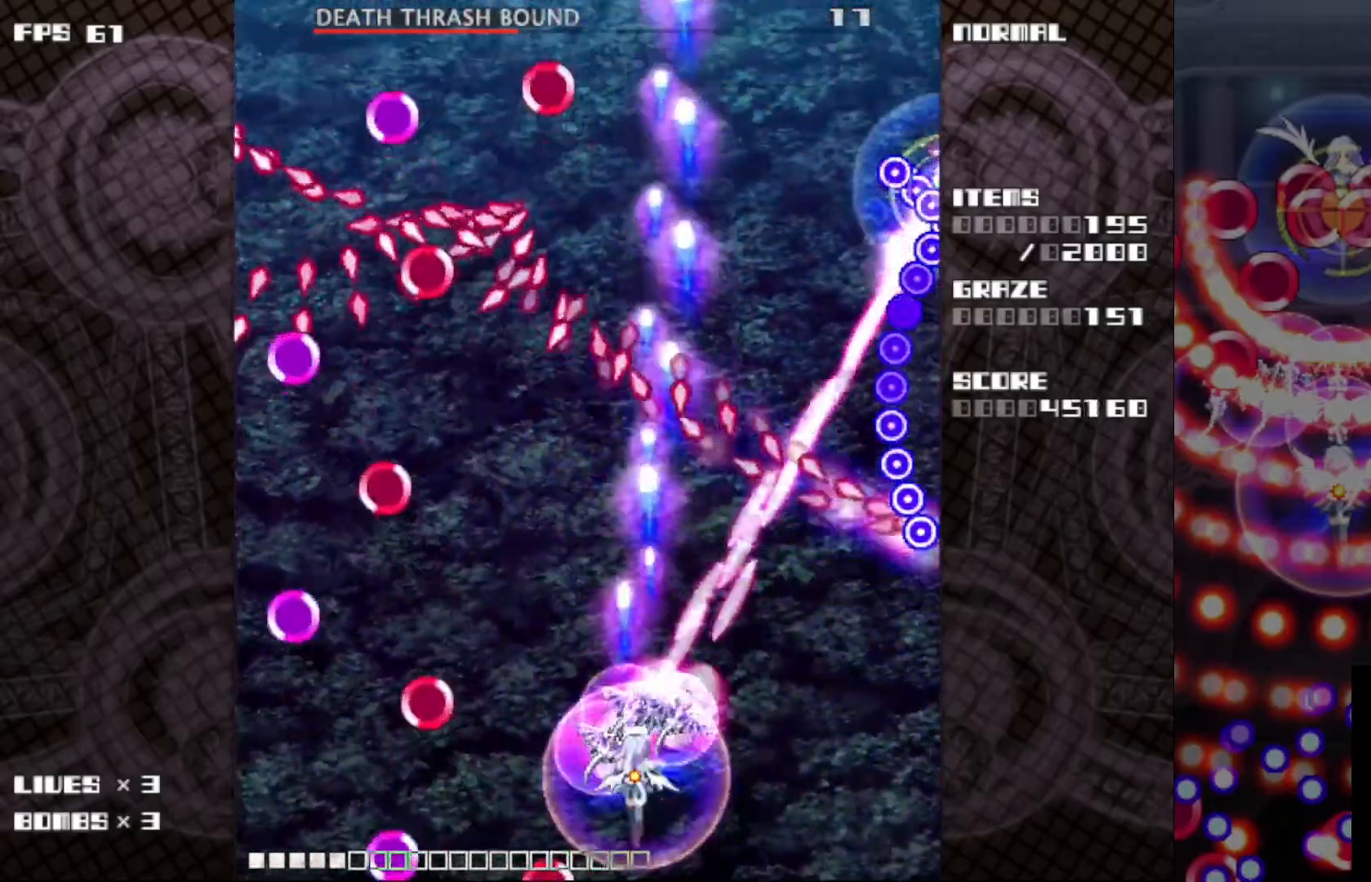
{"keys": ["c", "right"], "events": [[17, "right", "down"], [133, "down", "up"], [133, "z", "up"]]}
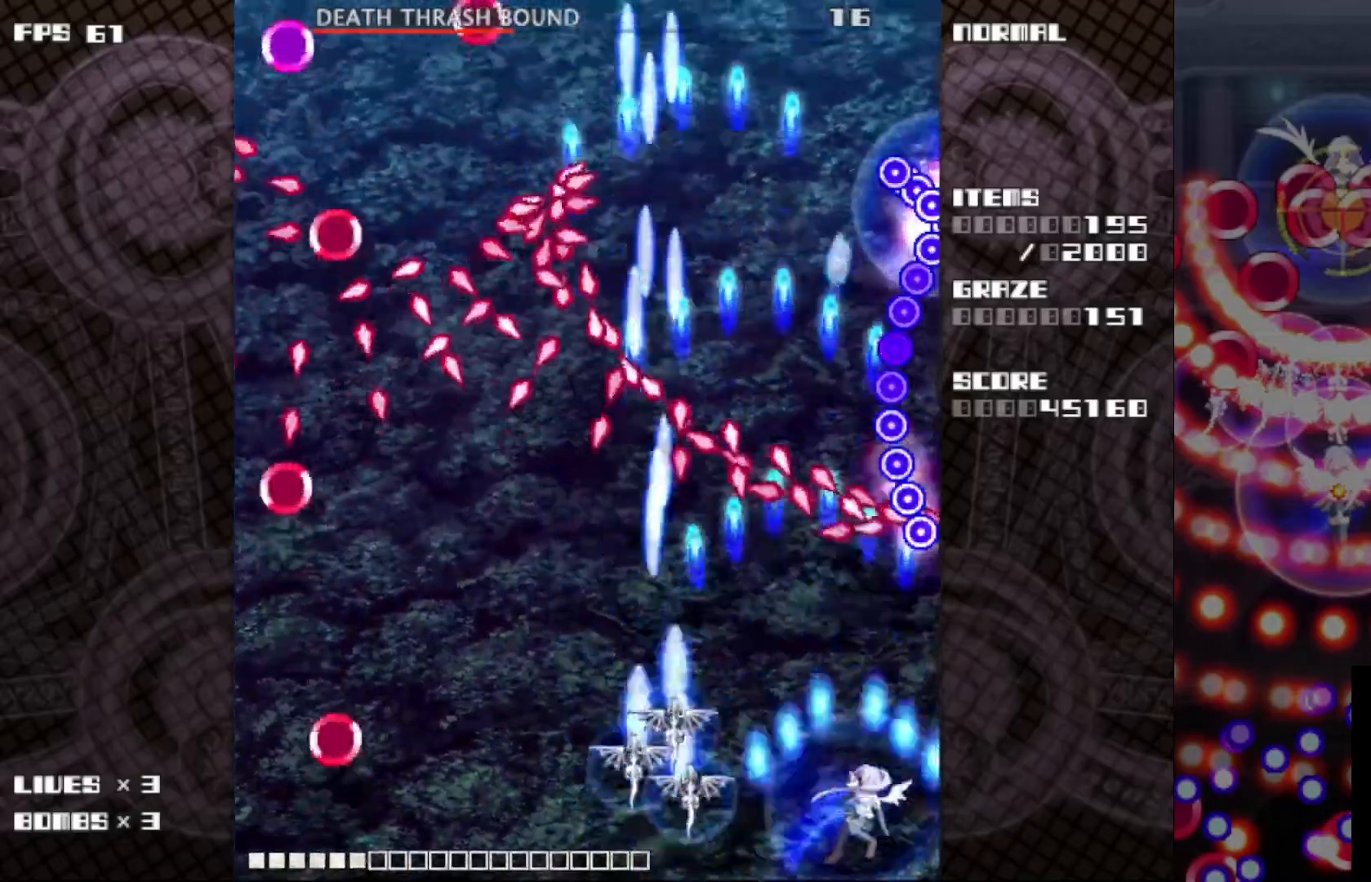
{"keys": ["c", "down", "z"], "events": [[50, "z", "down"], [117, "down", "down"], [250, "right", "up"]]}
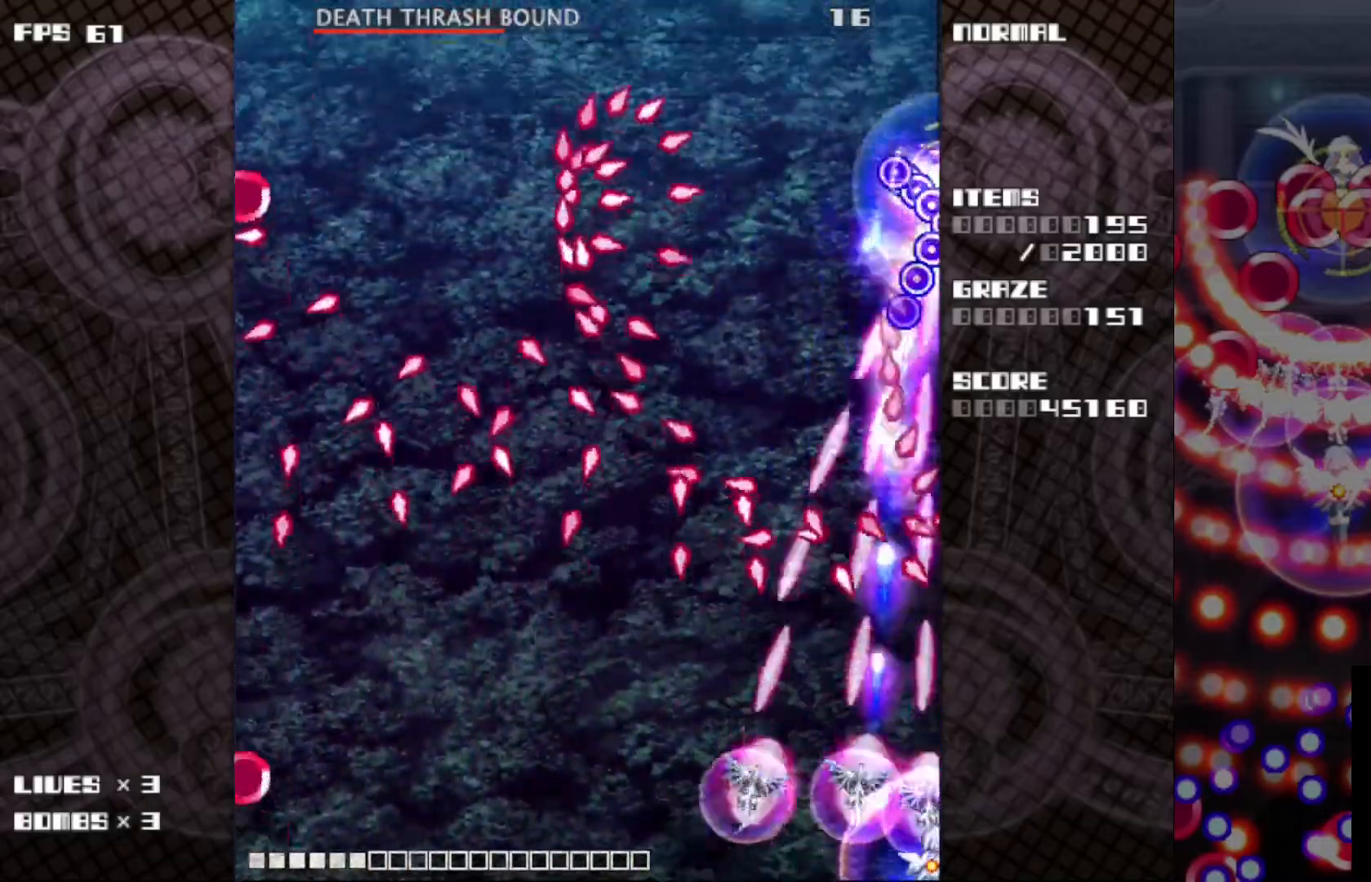
{"keys": ["c", "left", "z"], "events": [[33, "down", "up"], [217, "left", "down"], [283, "left", "up"], [367, "left", "down"]]}
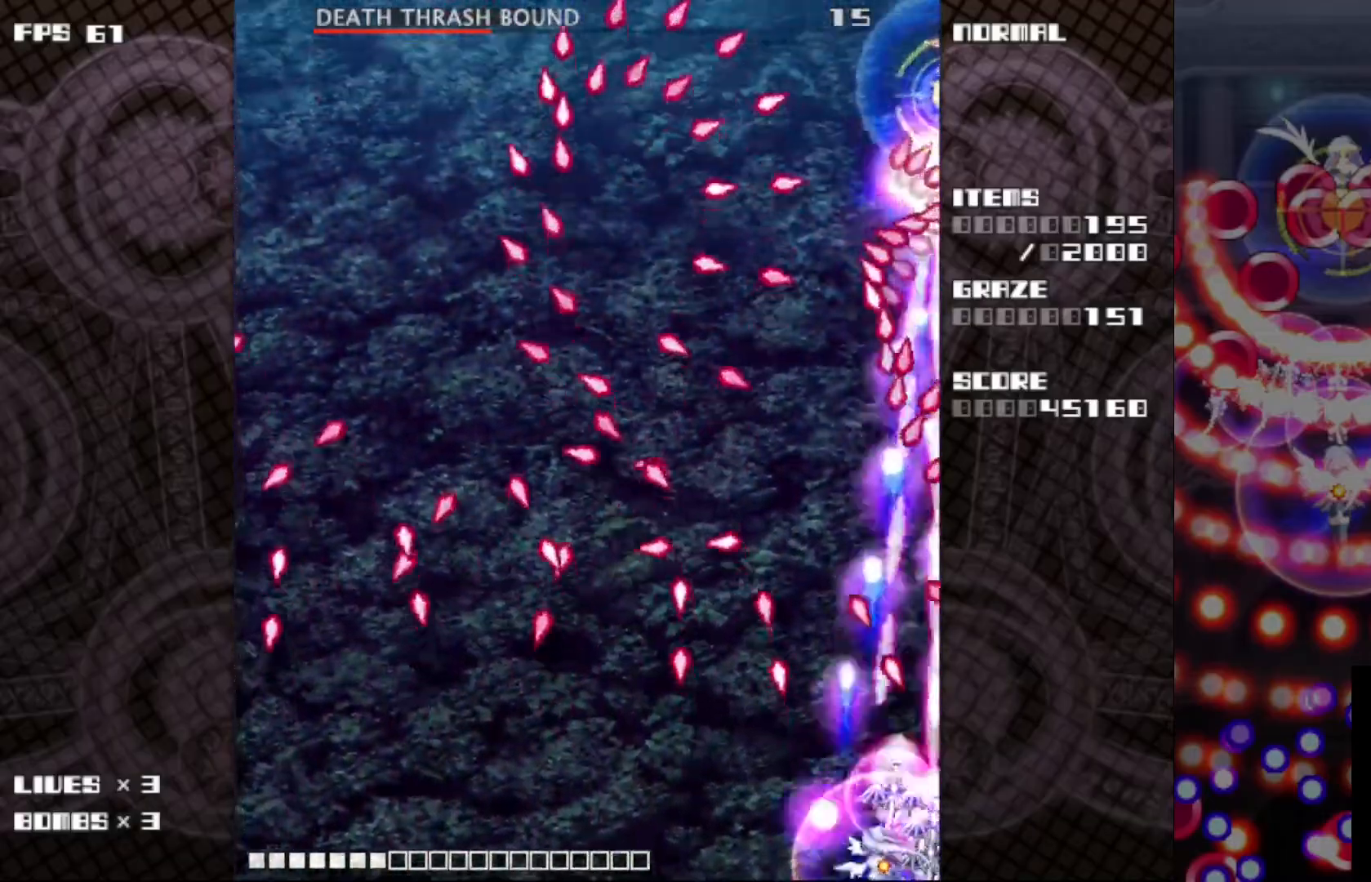
{"keys": ["c", "left", "up", "z"], "events": [[383, "up", "down"]]}
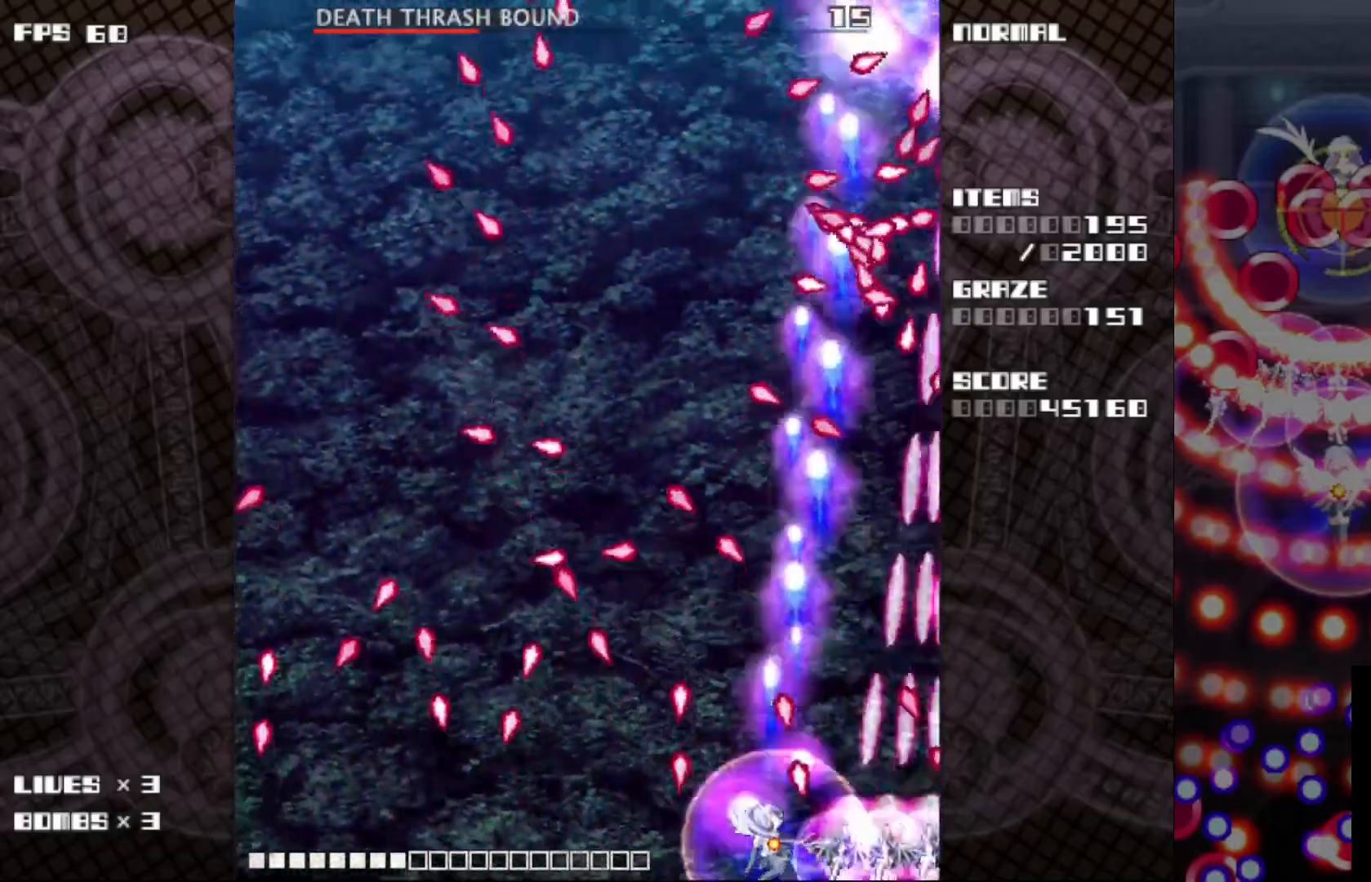
{"keys": ["c", "up", "z"], "events": [[150, "left", "up"]]}
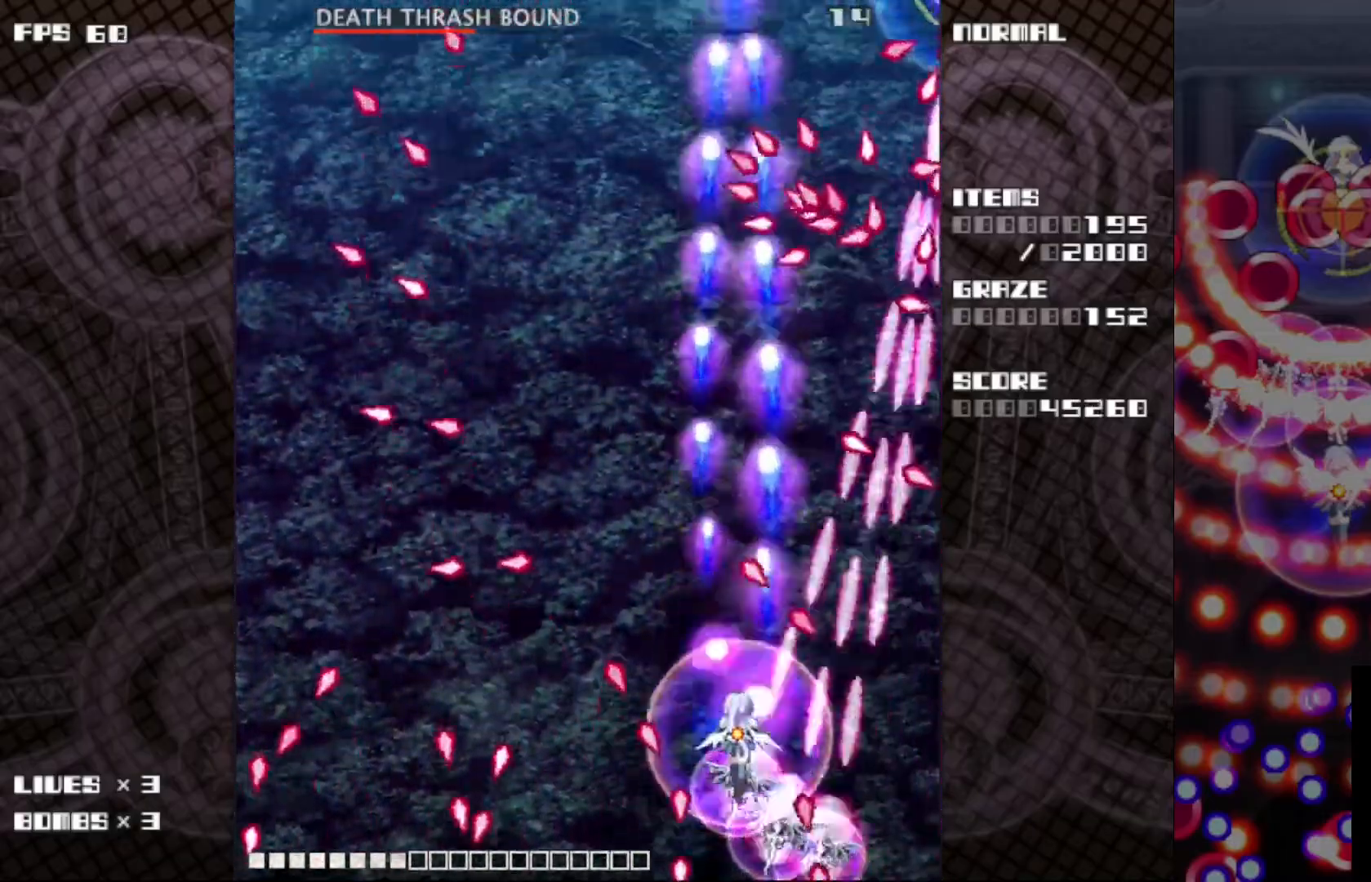
{"keys": ["c", "left", "z"], "events": [[217, "left", "down"], [433, "up", "up"], [483, "left", "up"], [500, "left", "down"]]}
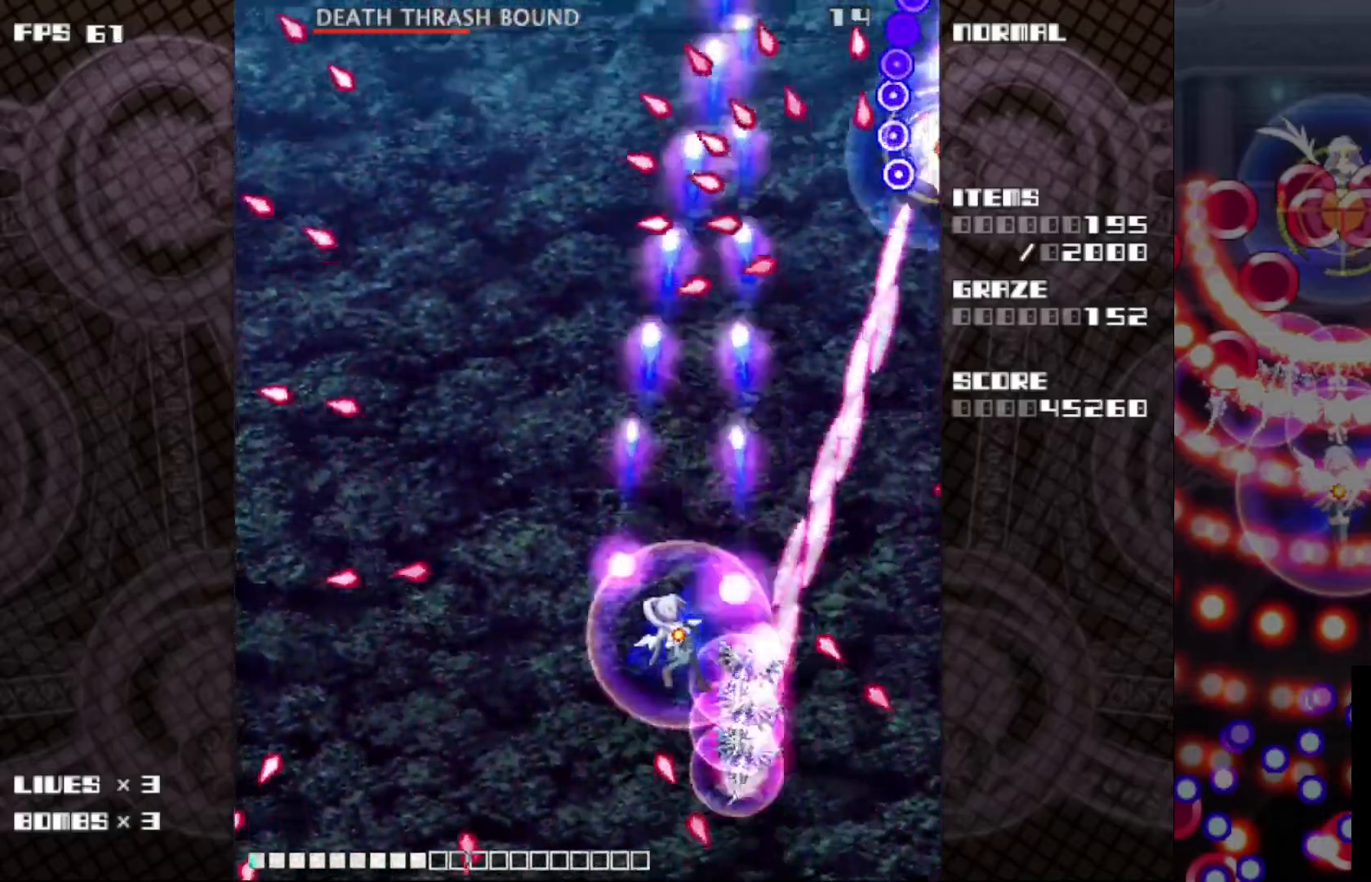
{"keys": ["c", "left"], "events": [[33, "down", "down"], [150, "down", "up"], [300, "up", "down"], [367, "z", "up"], [500, "up", "up"]]}
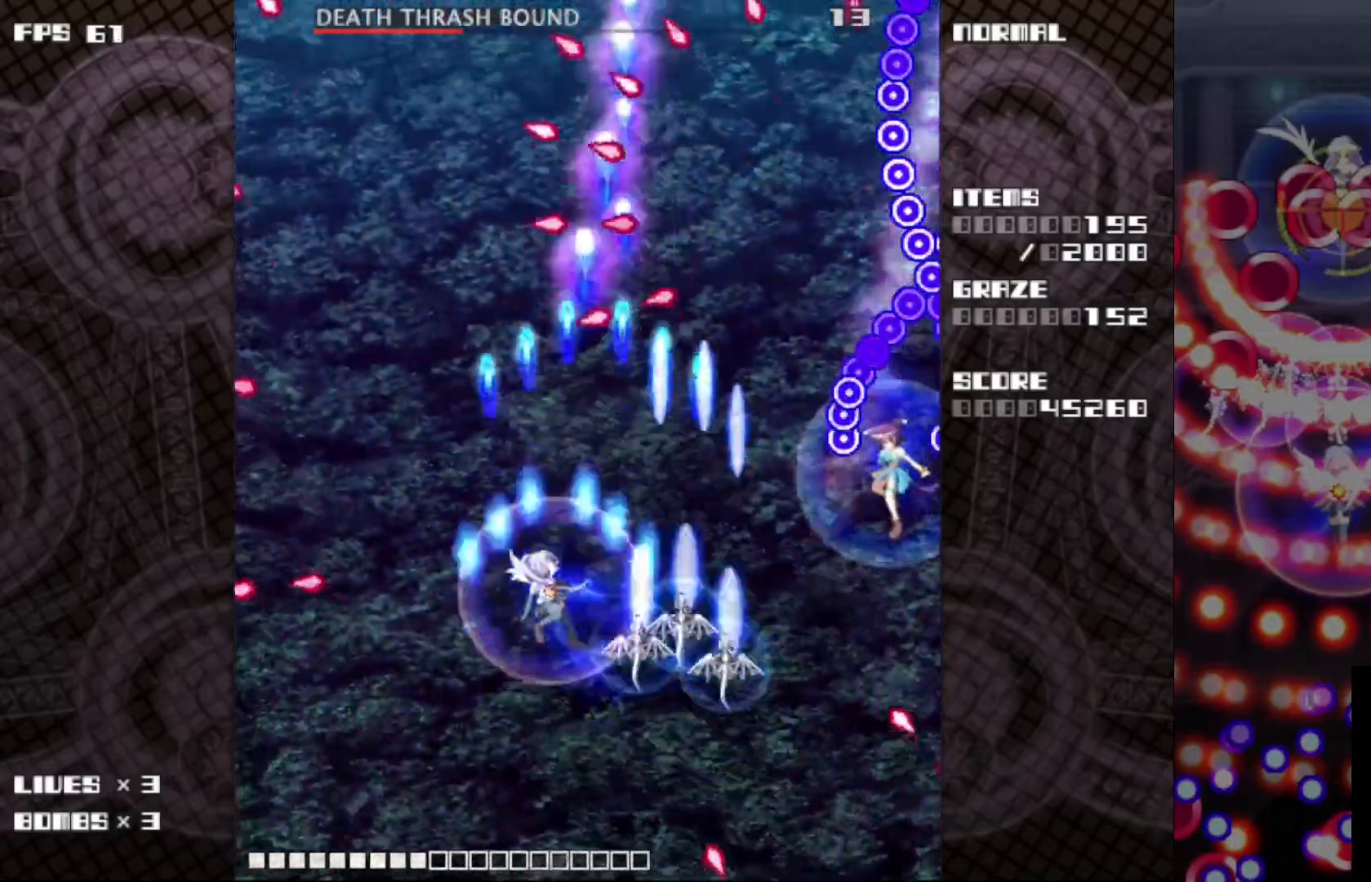
{"keys": ["c", "right"], "events": [[117, "up", "down"], [233, "left", "up"], [250, "right", "down"], [250, "z", "down"], [317, "up", "up"], [500, "z", "up"]]}
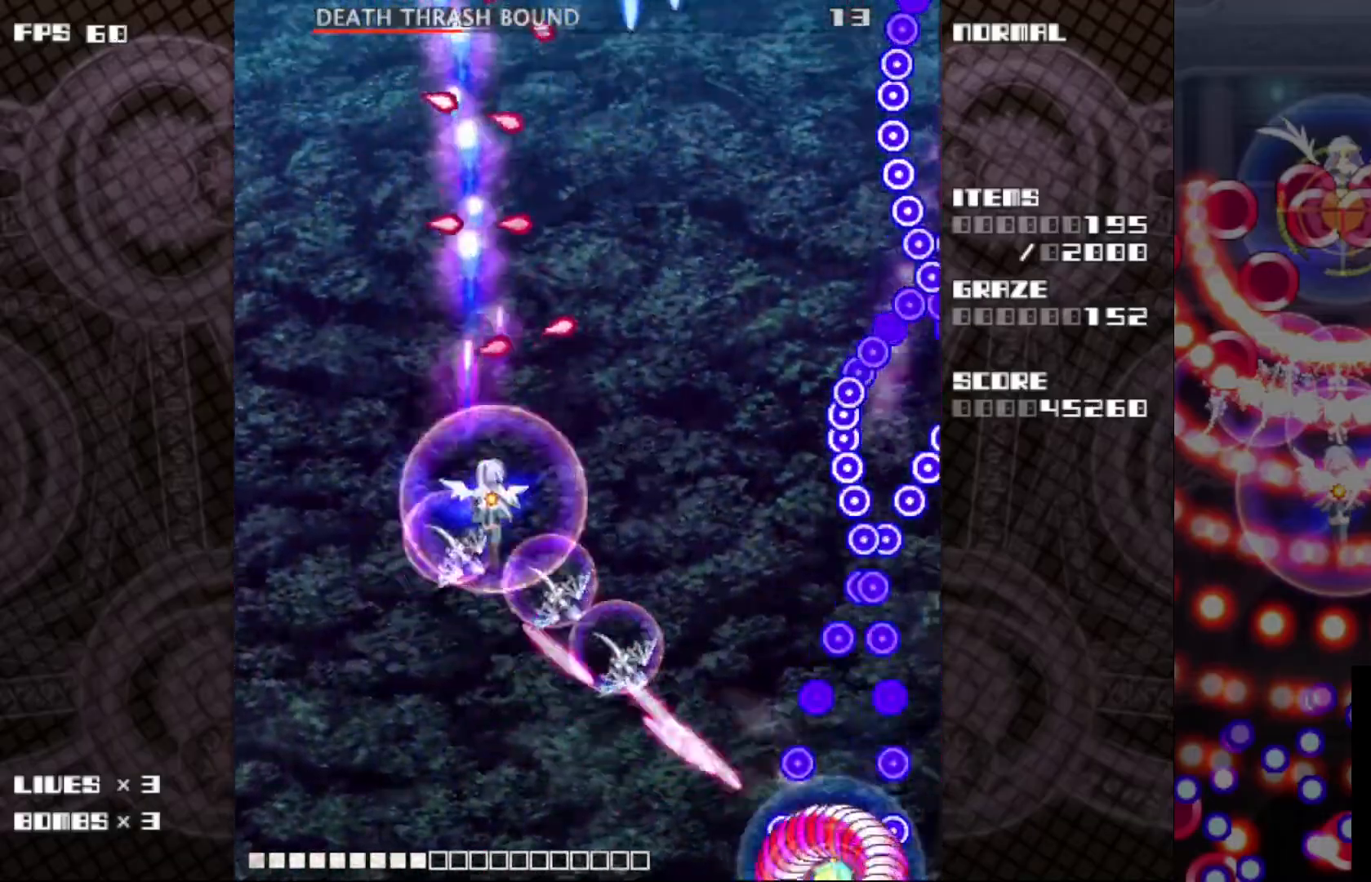
{"keys": ["c", "left", "up", "z"], "events": [[33, "up", "down"], [217, "right", "up"], [367, "z", "down"], [433, "left", "down"]]}
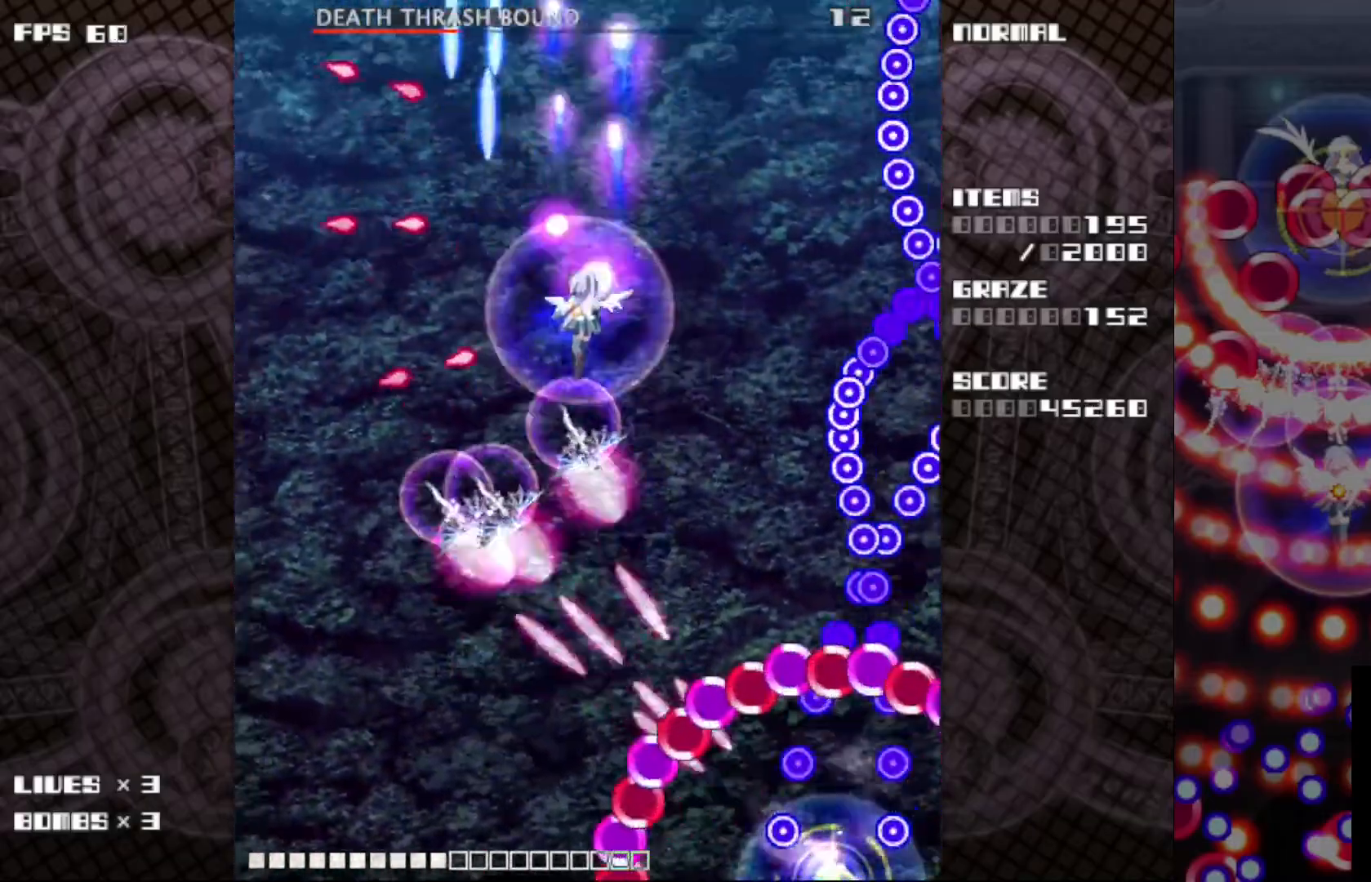
{"keys": ["c", "left", "z"], "events": [[267, "up", "up"]]}
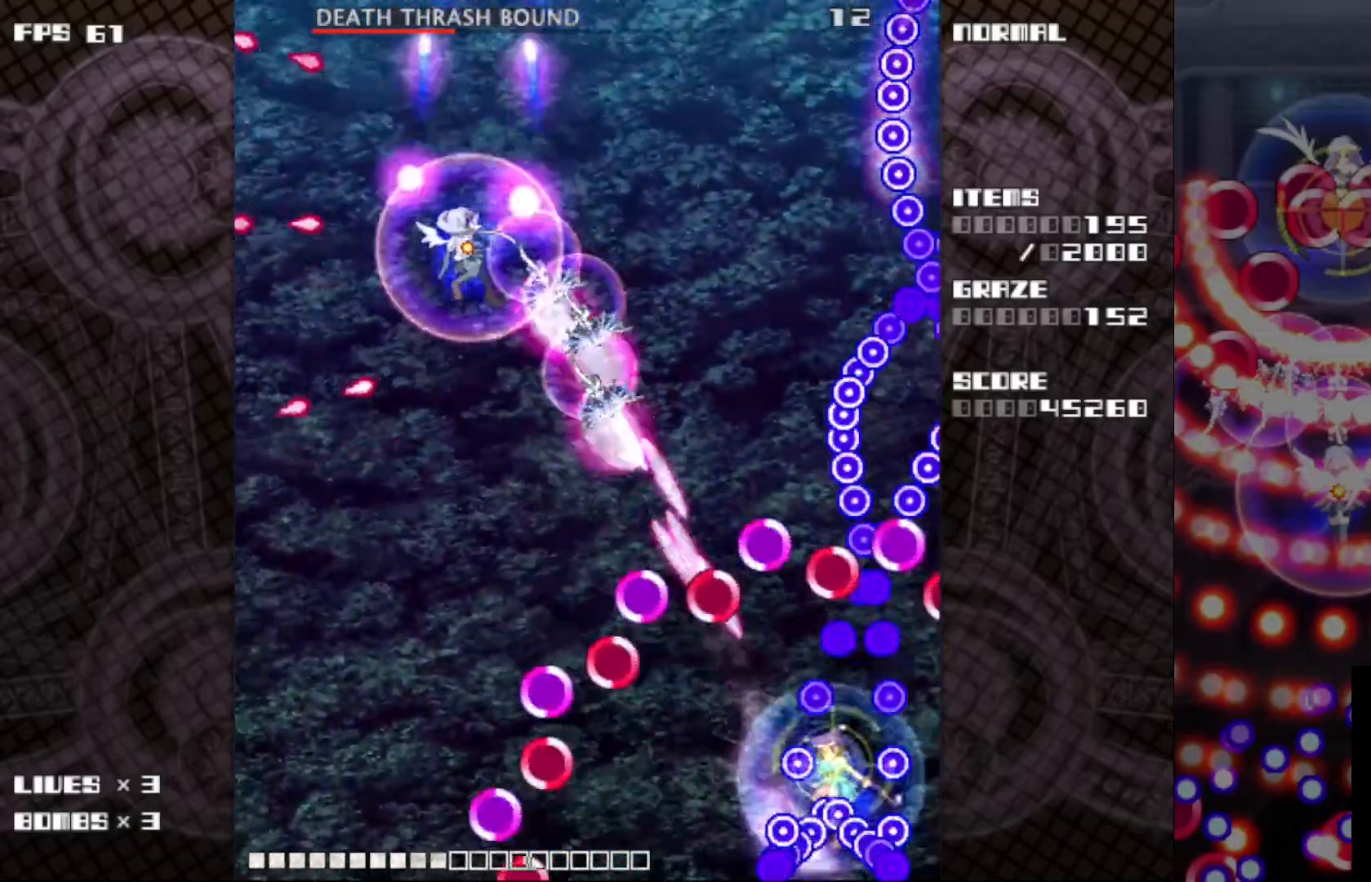
{"keys": ["c", "z"], "events": [[417, "left", "up"]]}
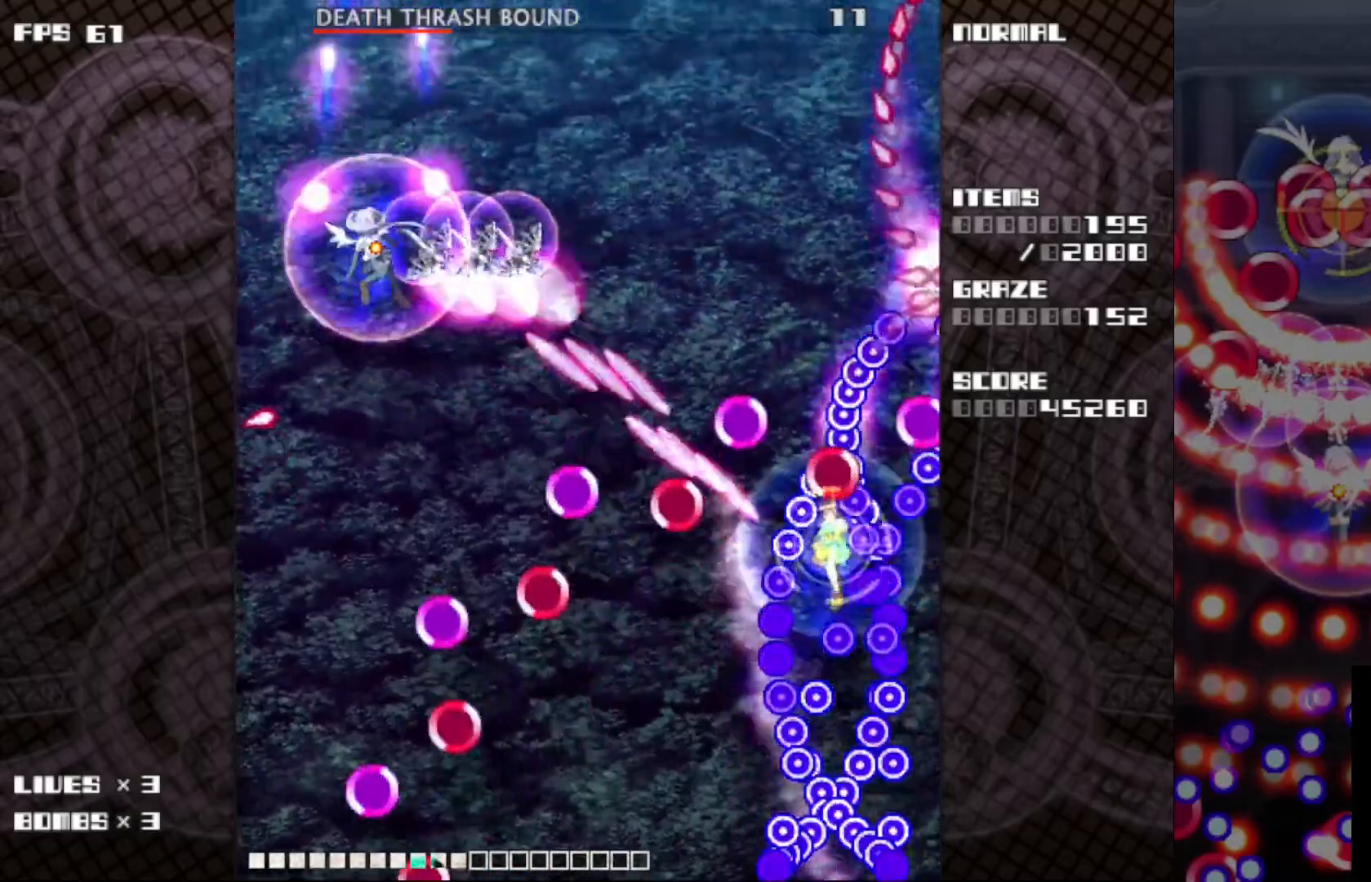
{"keys": ["c", "left", "z"], "events": [[17, "left", "down"], [33, "down", "down"], [133, "left", "up"], [150, "down", "up"], [267, "left", "down"], [367, "left", "up"], [467, "left", "down"]]}
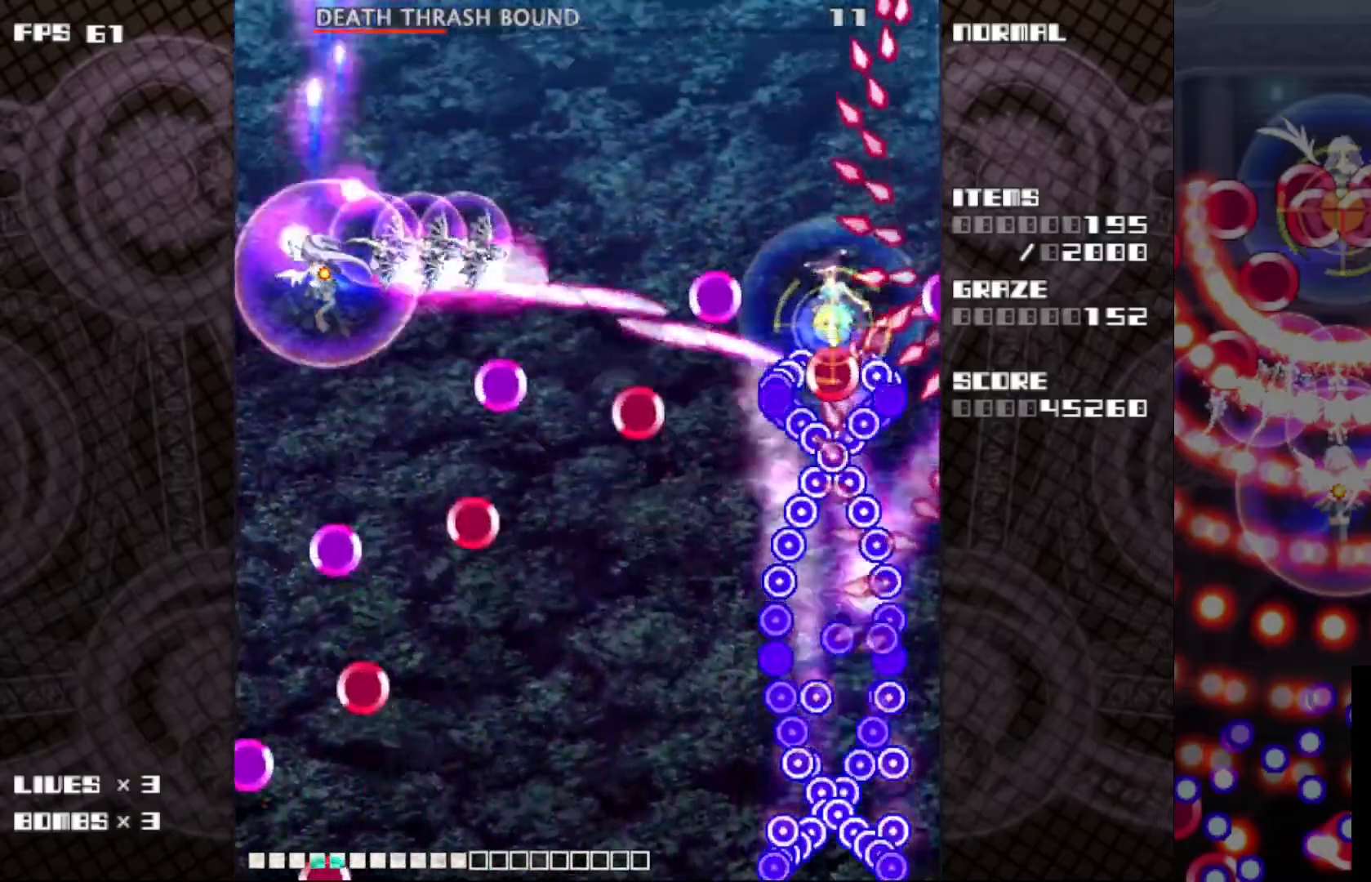
{"keys": ["c", "z"], "events": [[83, "left", "up"], [150, "left", "down"], [267, "left", "up"], [350, "left", "down"], [467, "left", "up"]]}
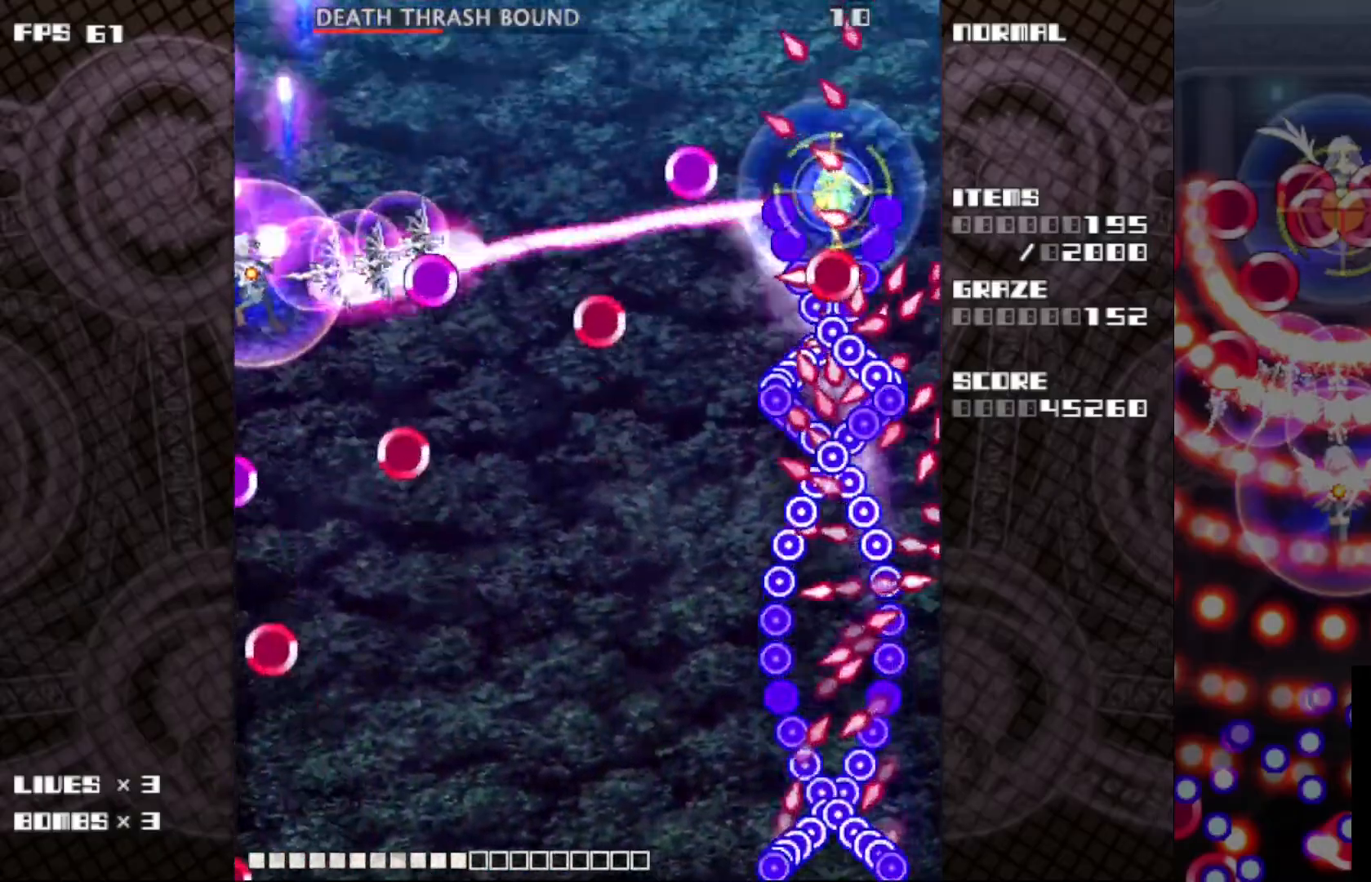
{"keys": ["c", "up", "z"], "events": [[50, "left", "down"], [150, "left", "up"], [500, "up", "down"]]}
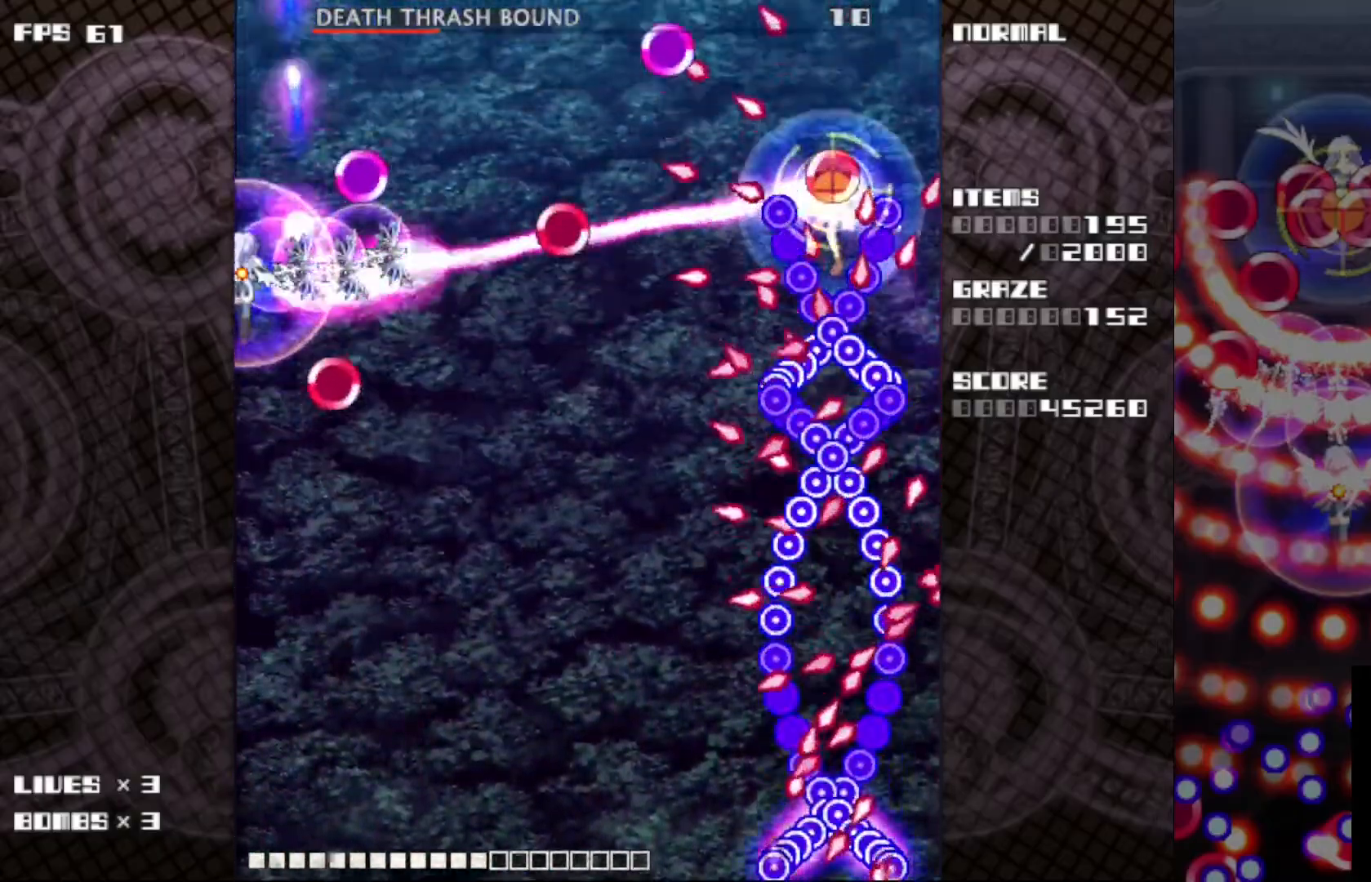
{"keys": ["c", "z"], "events": [[17, "right", "down"], [133, "up", "up"], [367, "down", "down"], [433, "right", "up"], [483, "down", "up"]]}
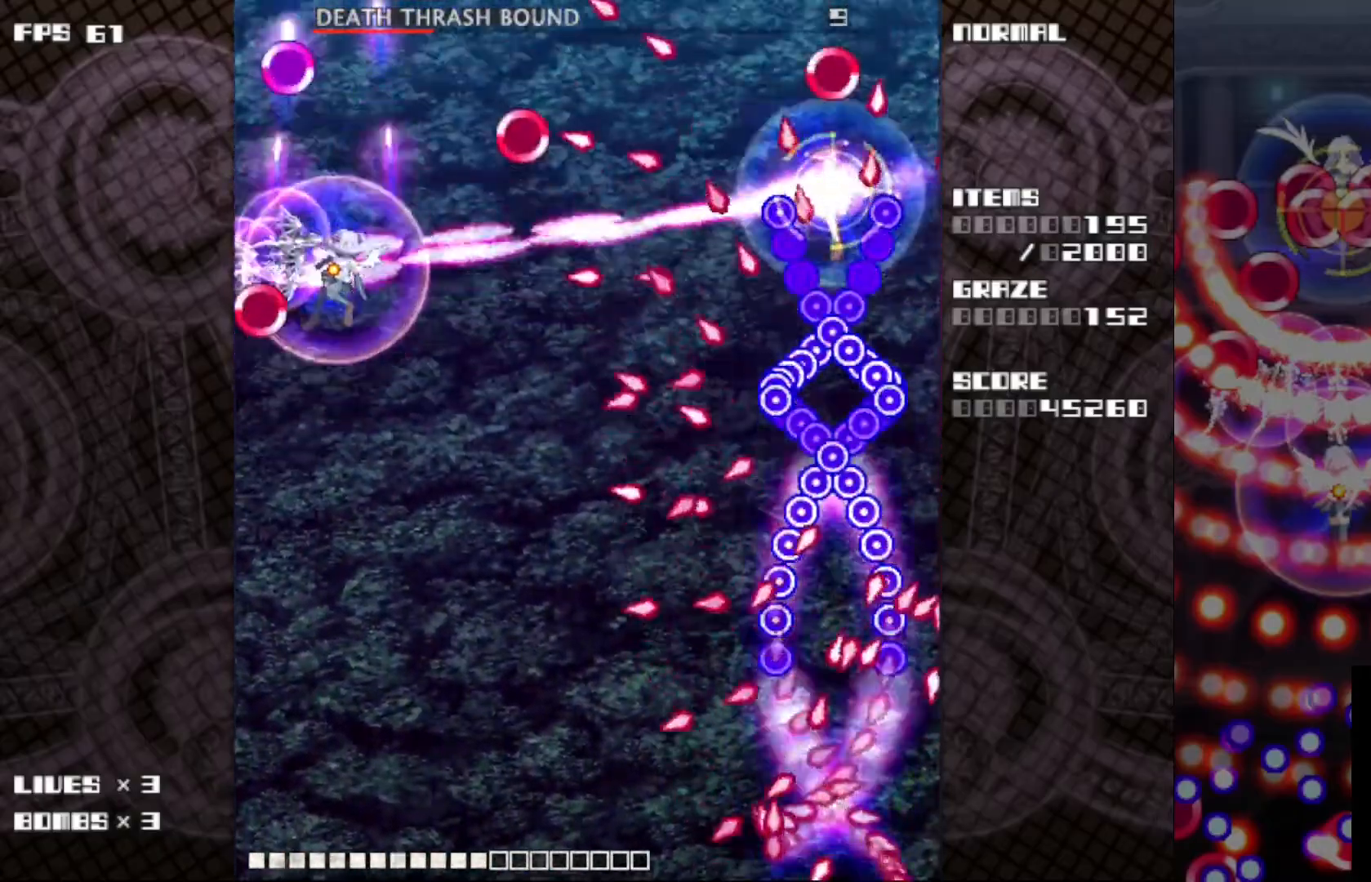
{"keys": ["c", "left", "z"], "events": [[400, "left", "down"]]}
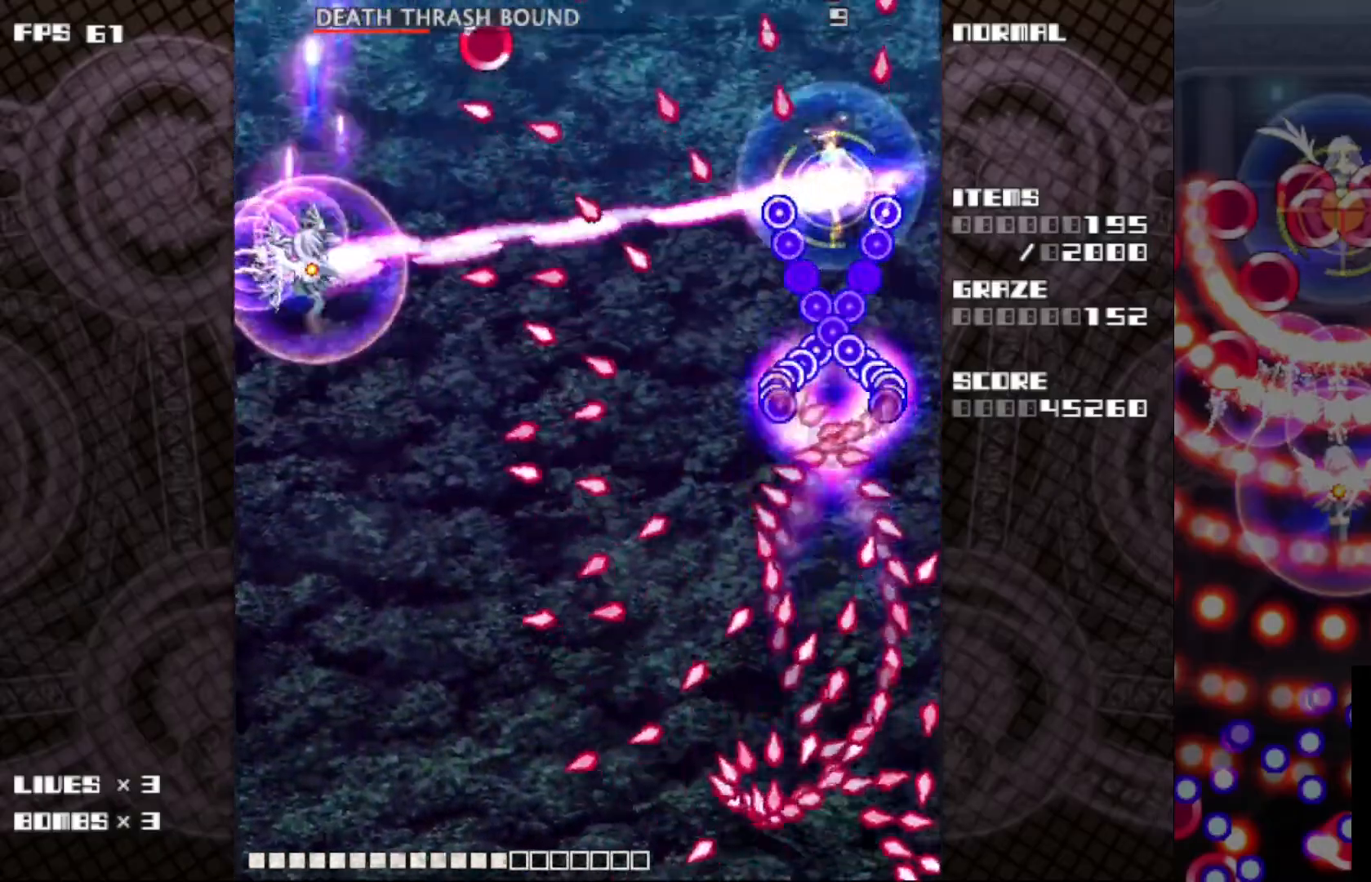
{"keys": ["c", "down", "z"], "events": [[117, "down", "down"], [217, "down", "up"], [233, "left", "up"], [333, "down", "down"]]}
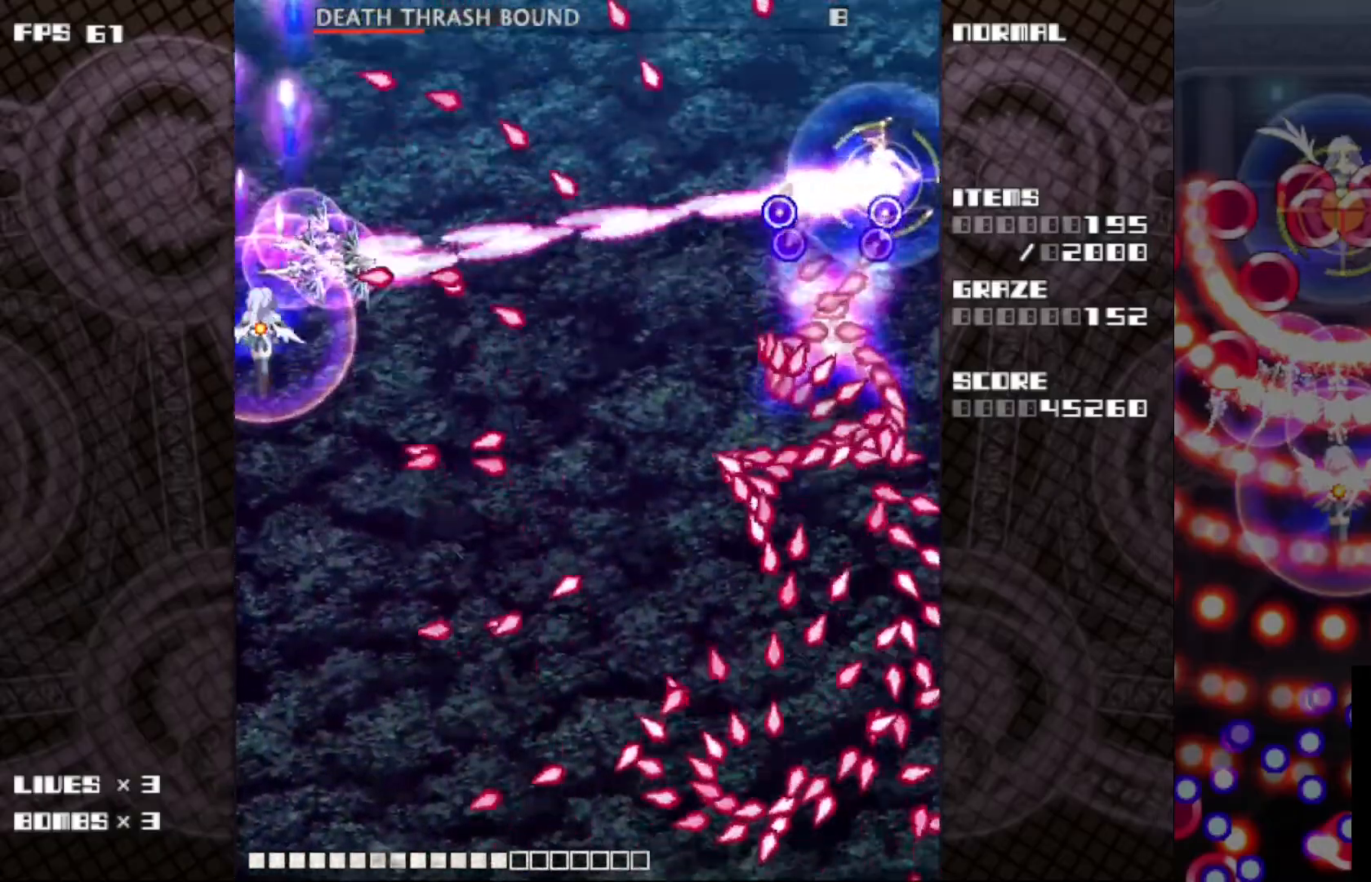
{"keys": ["c", "right", "z"], "events": [[117, "down", "up"], [283, "right", "down"], [417, "down", "down"], [483, "down", "up"]]}
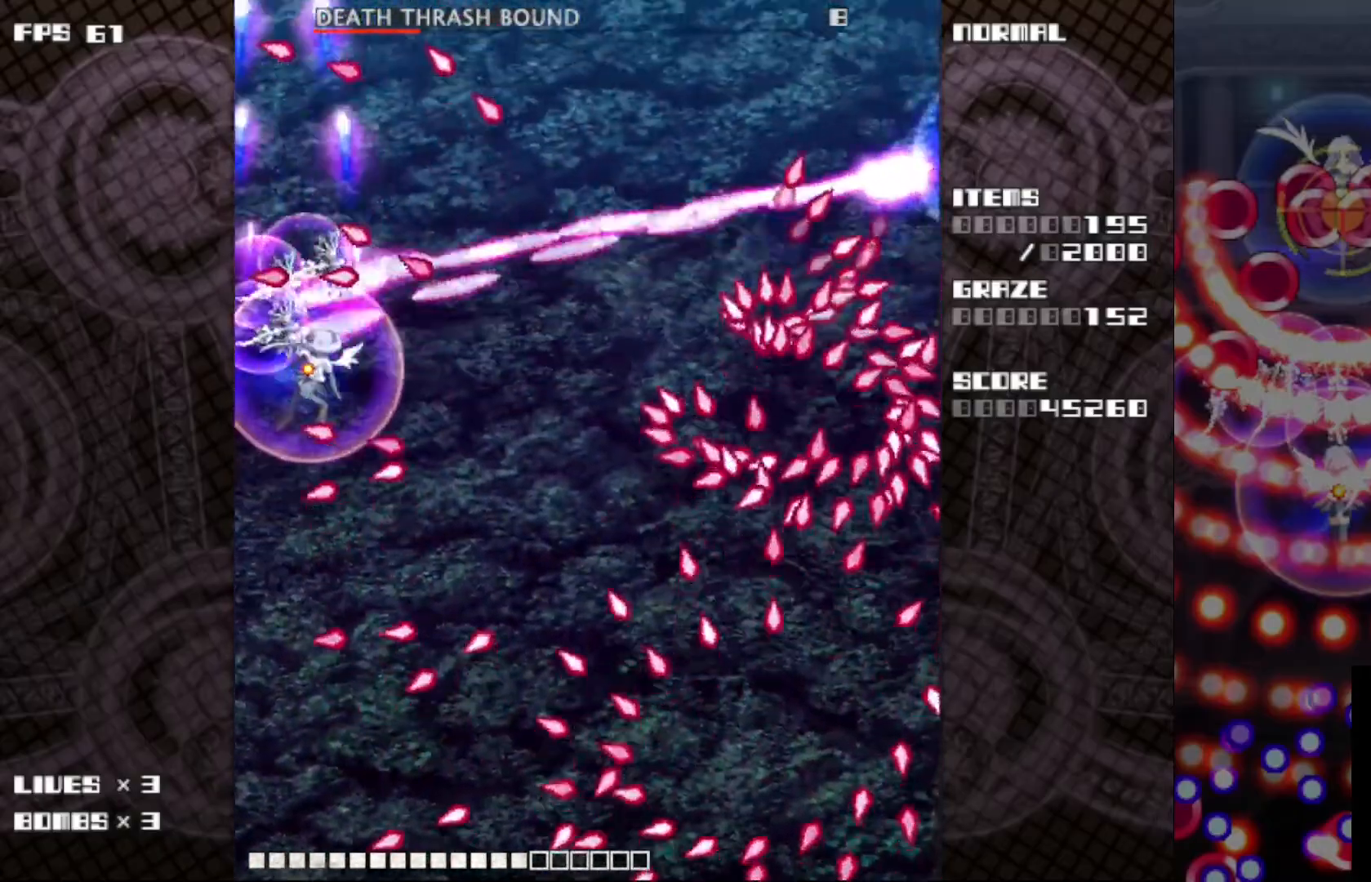
{"keys": ["c", "left", "z"], "events": [[300, "right", "up"], [500, "left", "down"]]}
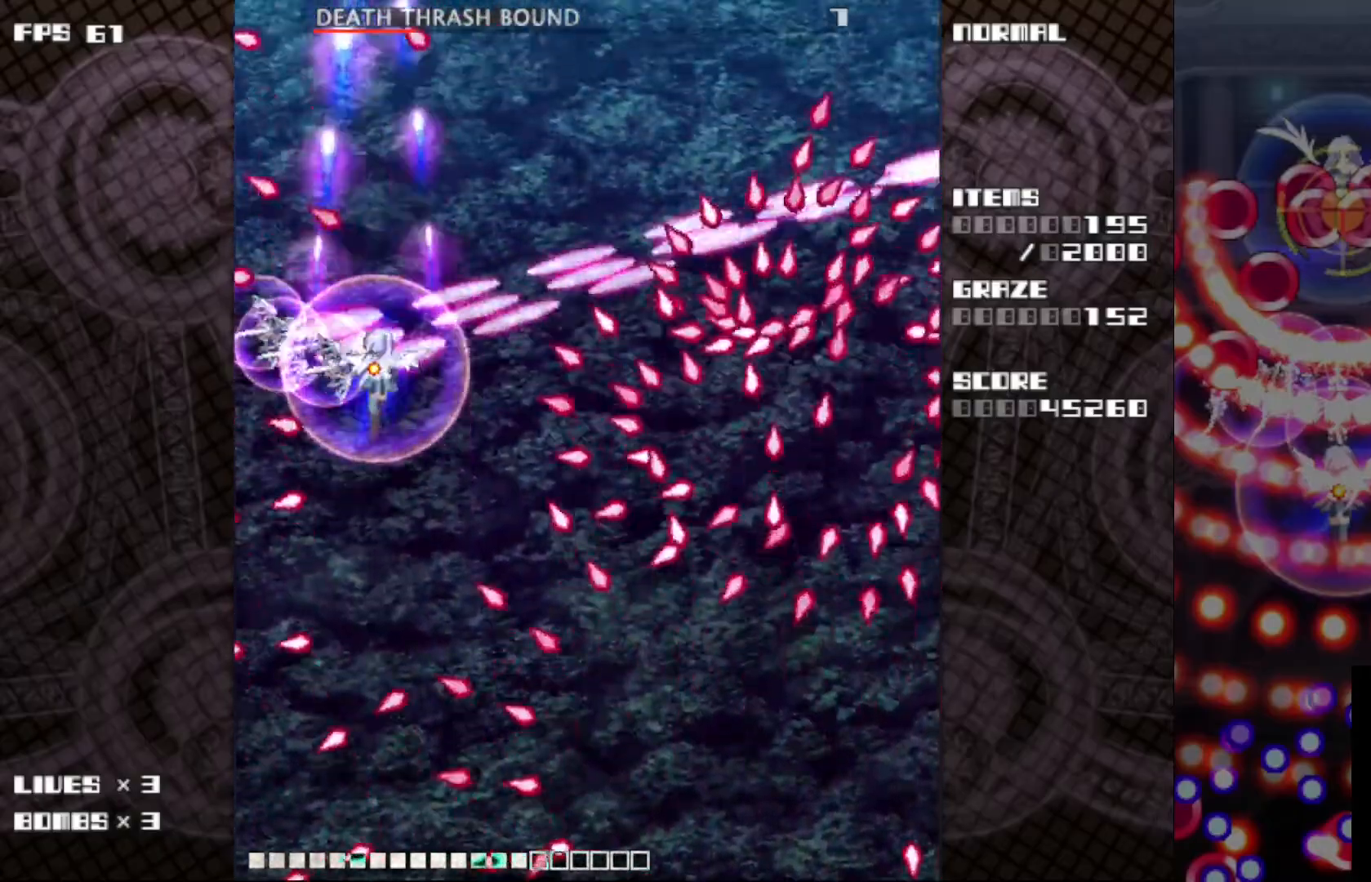
{"keys": ["c", "down", "left", "z"], "events": [[17, "down", "down"], [167, "left", "up"], [250, "left", "down"], [367, "left", "up"], [467, "left", "down"]]}
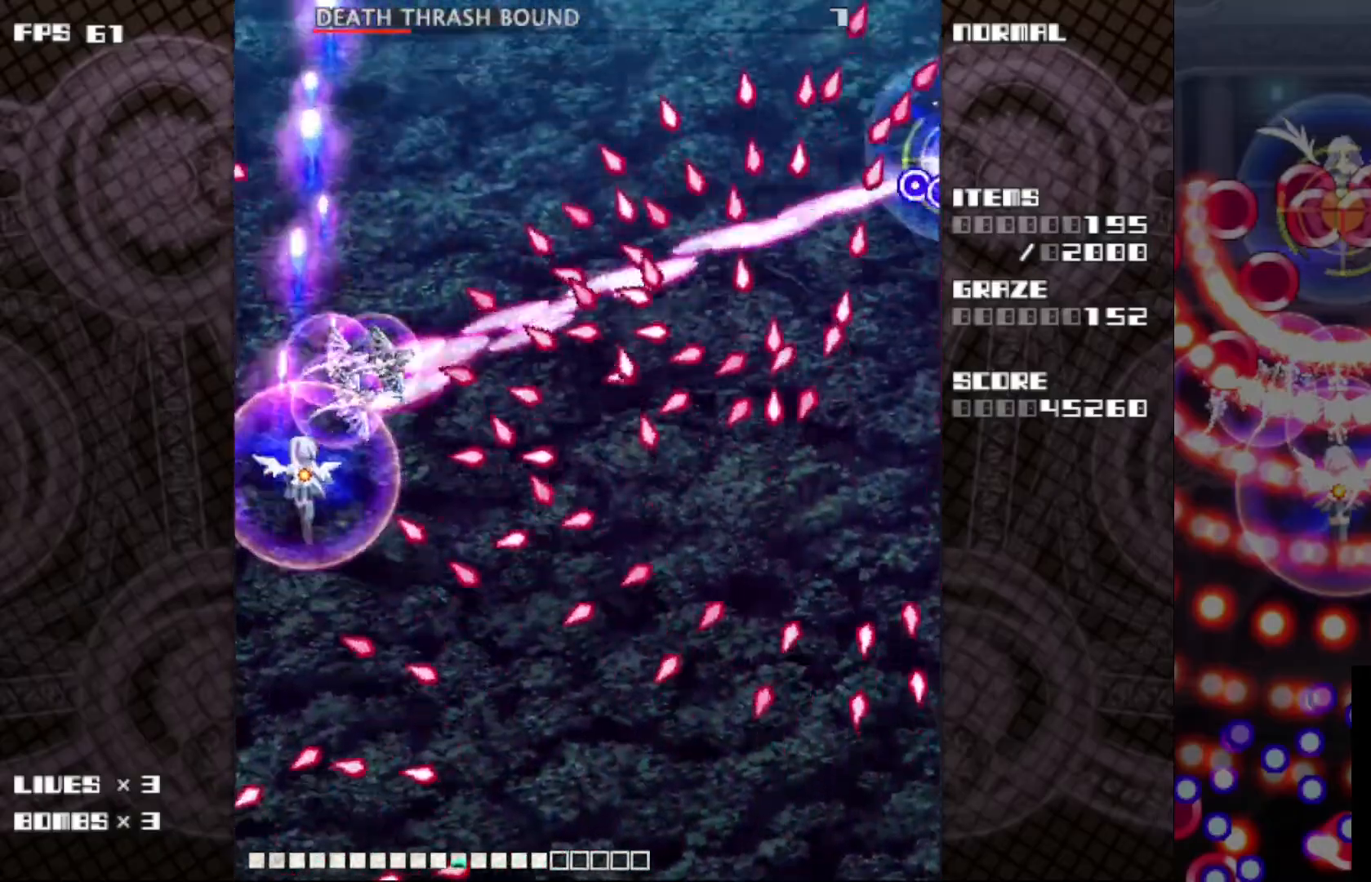
{"keys": ["c", "z"], "events": [[50, "left", "up"], [133, "down", "up"], [183, "down", "down"], [367, "down", "up"]]}
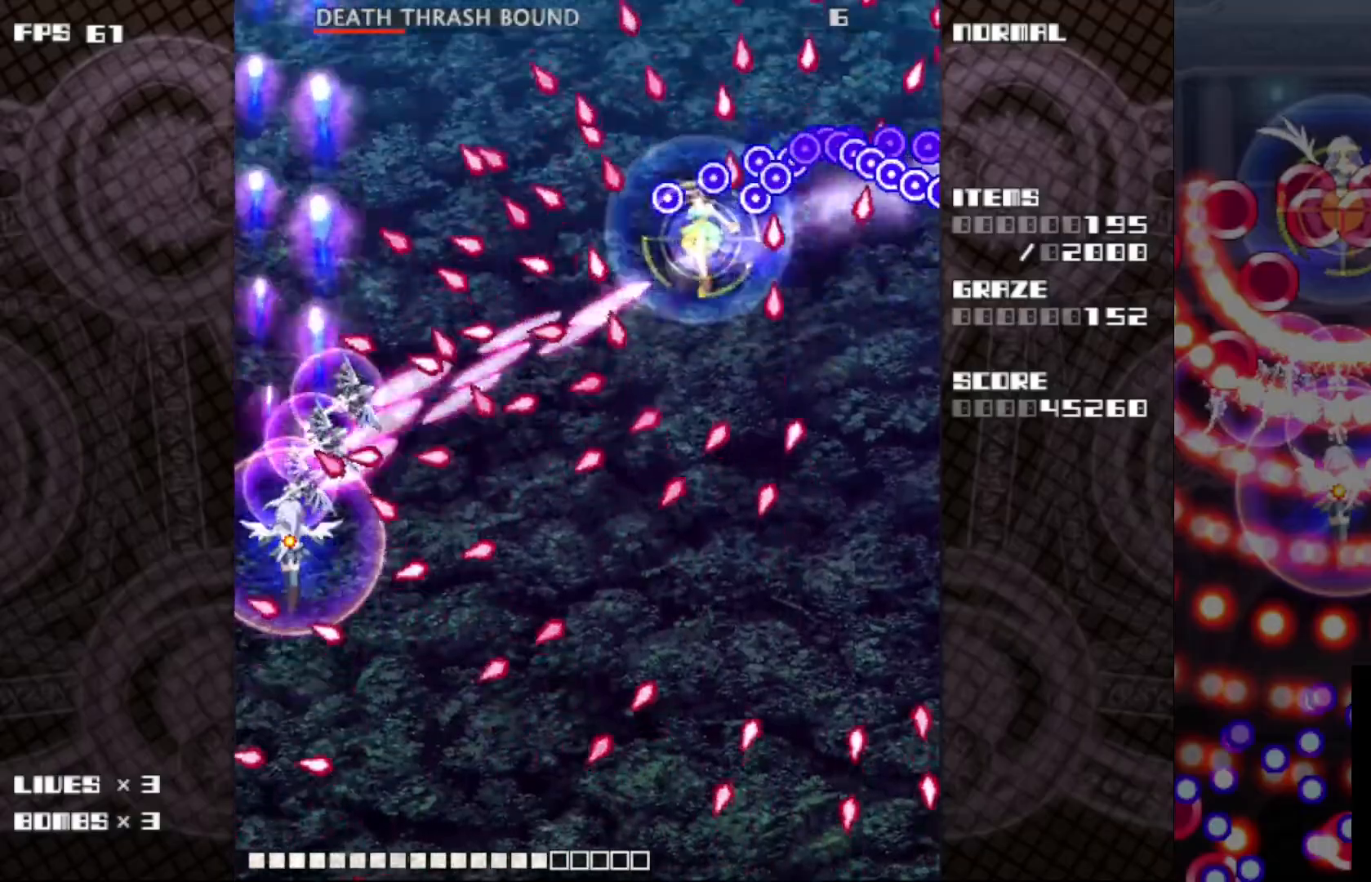
{"keys": ["c", "right", "z"], "events": [[17, "down", "down"], [100, "down", "up"], [383, "right", "down"], [383, "up", "down"], [467, "up", "up"]]}
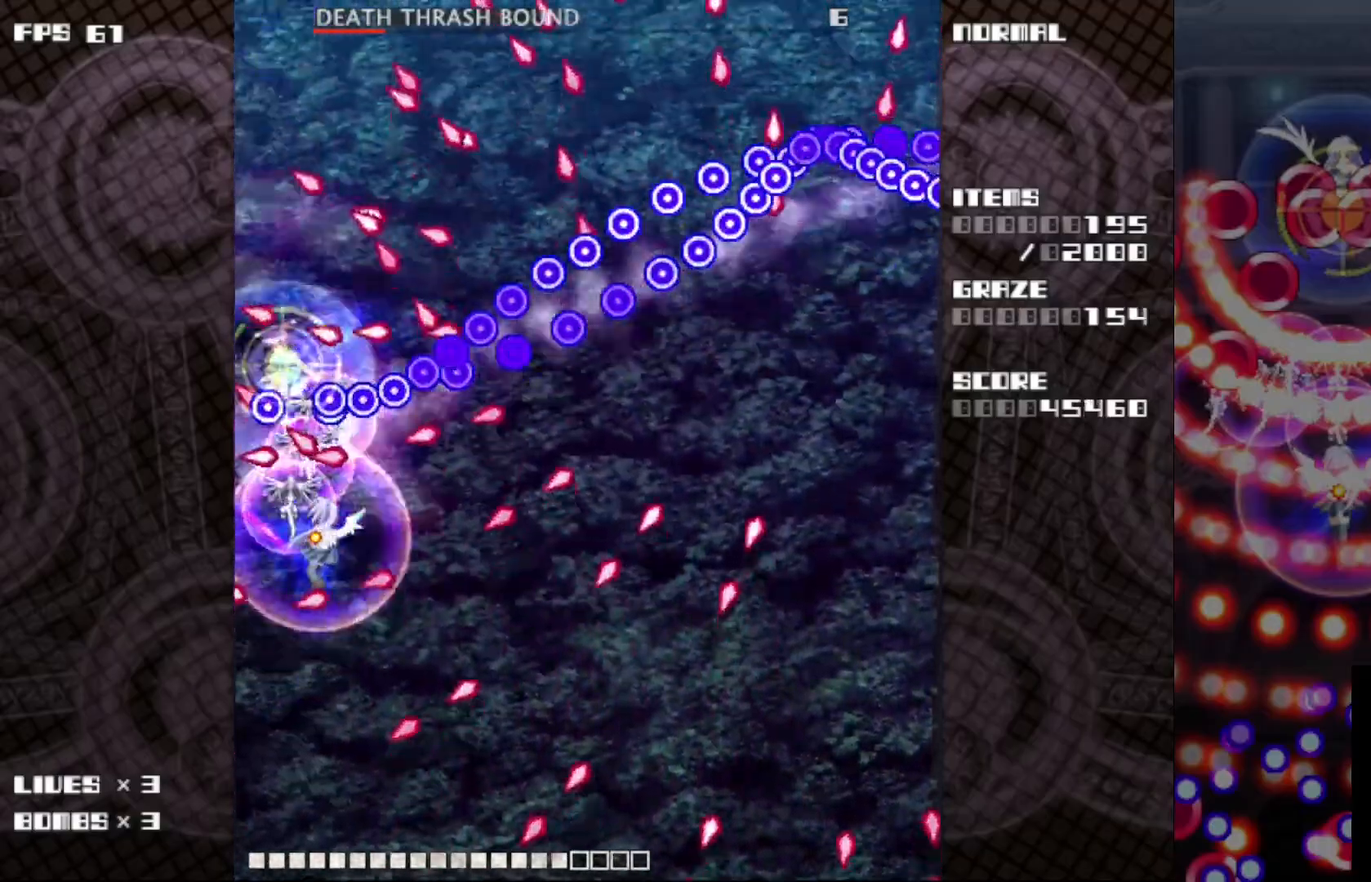
{"keys": ["c", "down"], "events": [[83, "down", "down"], [317, "right", "up"], [333, "z", "up"]]}
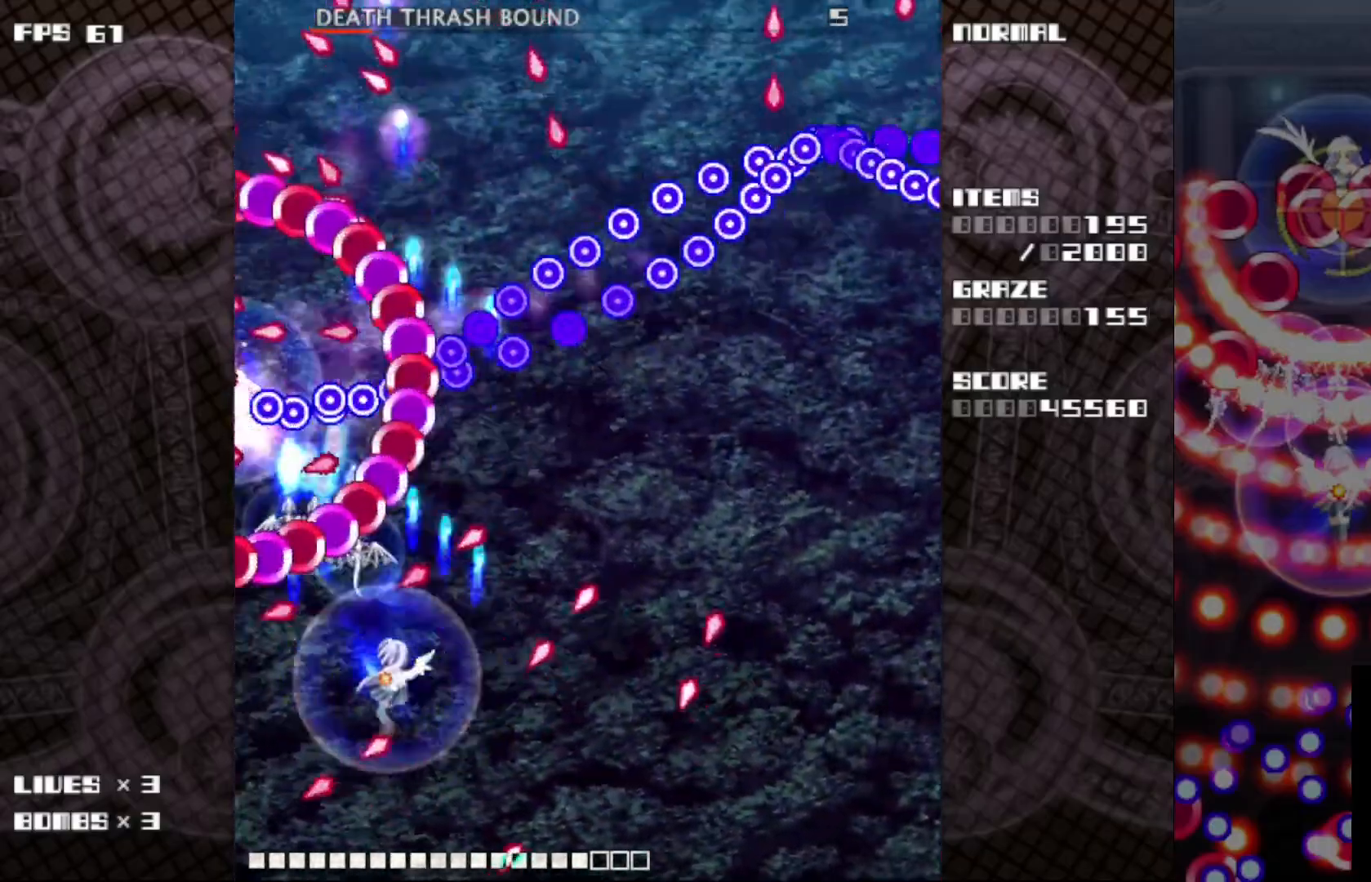
{"keys": ["c", "down", "left", "z"], "events": [[50, "down", "up"], [50, "z", "down"], [167, "right", "down"], [183, "down", "down"], [250, "right", "up"], [383, "left", "down"]]}
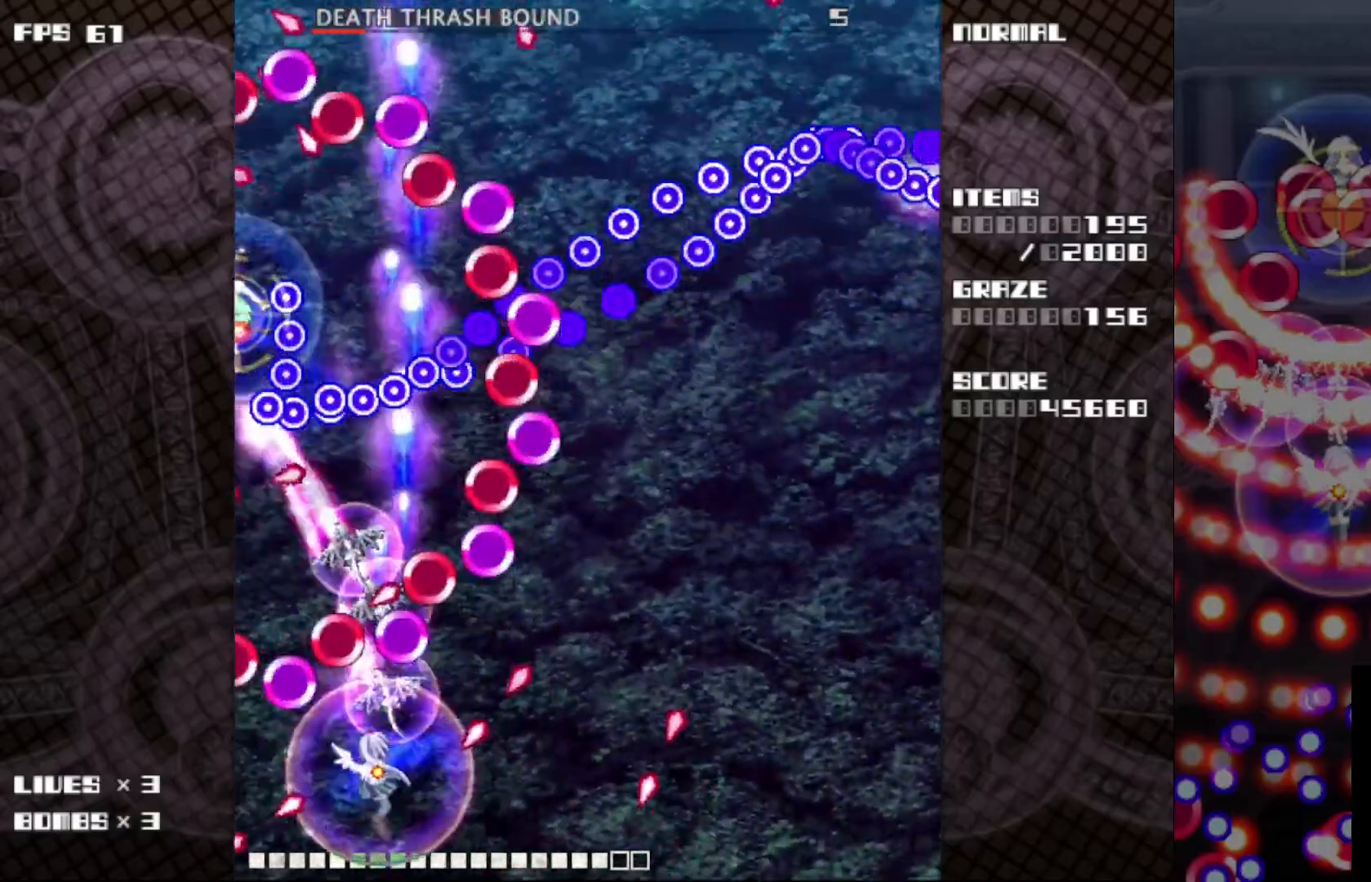
{"keys": ["c", "left", "z"], "events": [[217, "down", "up"], [233, "left", "up"], [317, "down", "down"], [350, "left", "down"], [467, "down", "up"]]}